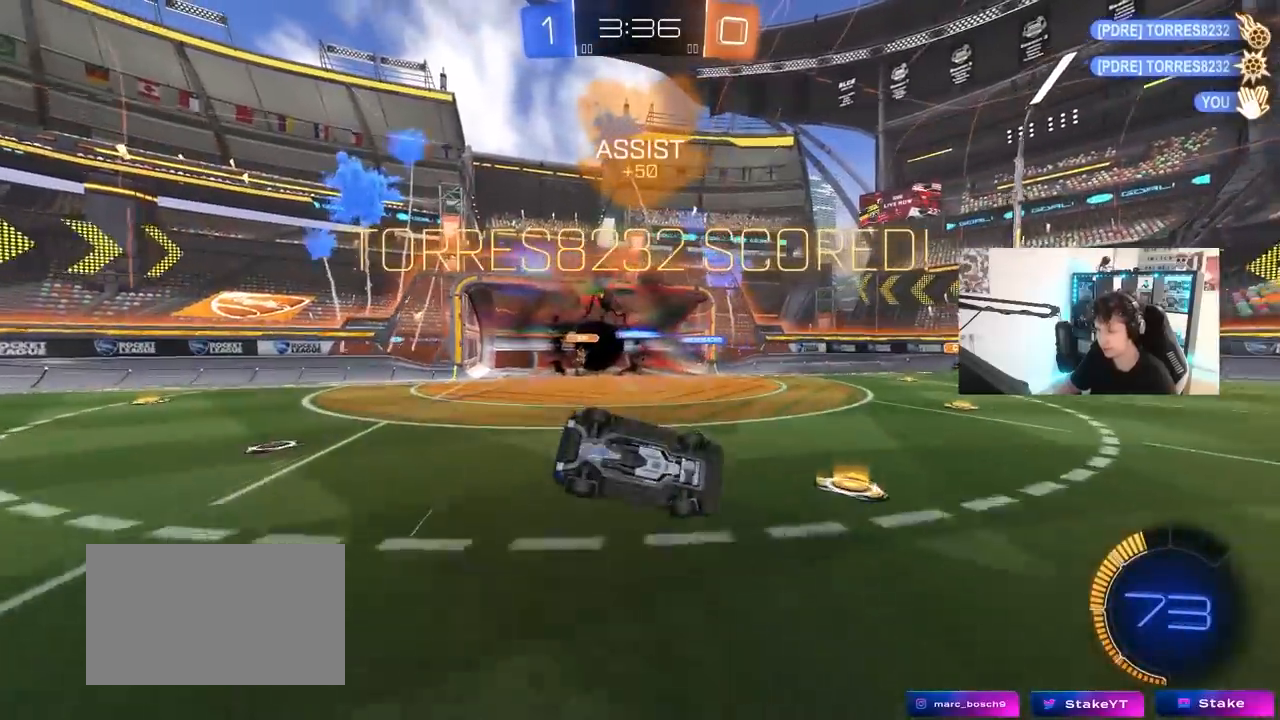
Gameplay with keyboard and mouse; each line is a JSON object with the keys and mouse buttons held at the frame after it. "events" lists presses ("down") and releases ("up") of "1", "2", "3", "4", "5", "a", "alt", "c", "caps_lock", "ctrl", "d", "e", "f", "g", "q", "r", "s", "shift", "space", "t", "tab", "v", "w", "x", "z", "mouse_left", "mouse_wheel" and "mouse_right" between this image and that frame as [ms after this image, input, new state], when the widget could be followed in between. "mouse_left", "mouse_wheel", "mouse_right" = the "left", "wheel", "right" buttons of the "mouse" list. No other keys are recorded. "wheel" means that the mouse wheel is clicked or scrolled. "mouse_move" is the direction in which the mouse moves at that frame (one of eight, or "still"), when it could be read.
{"keys": [], "mouse": ["left"], "mouse_move": "still", "events": [[117, "a", "down"], [117, "d", "up"], [117, "shift", "up"], [250, "mouse_left", "down"], [483, "a", "up"], [483, "s", "up"]]}
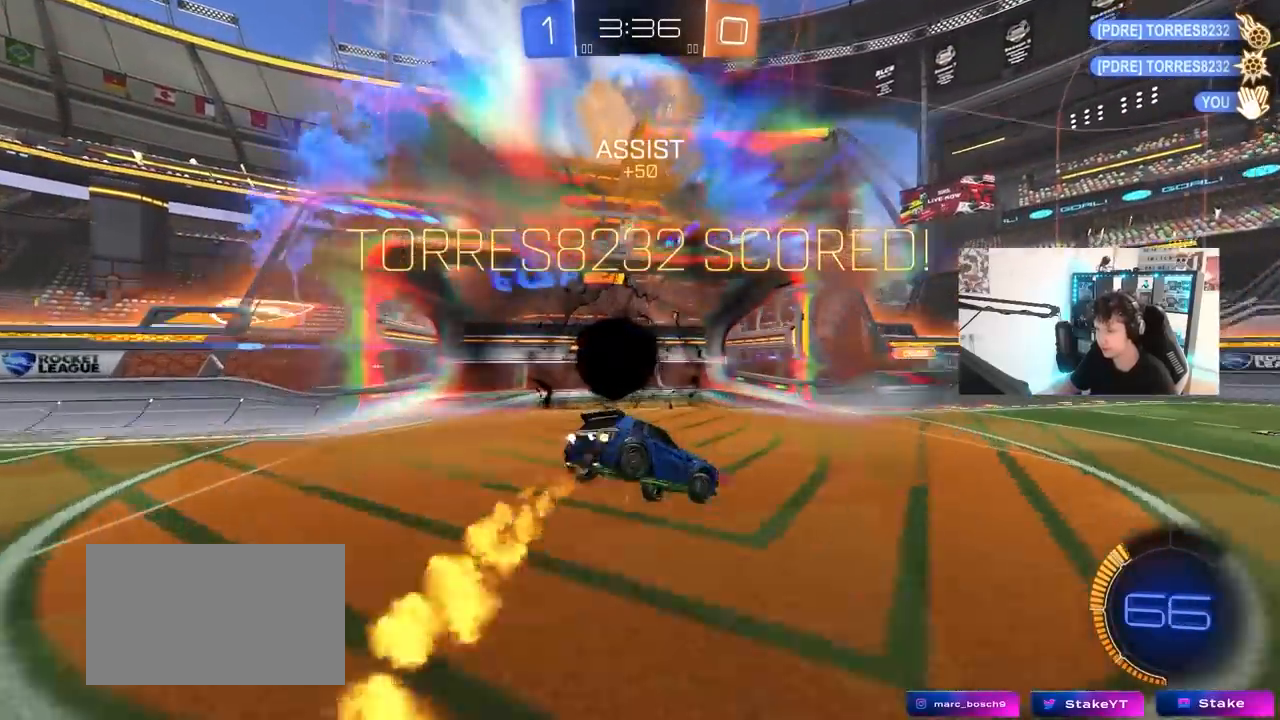
{"keys": ["w"], "mouse": ["left"], "mouse_move": "still", "events": [[317, "a", "down"], [400, "a", "up"], [500, "w", "down"]]}
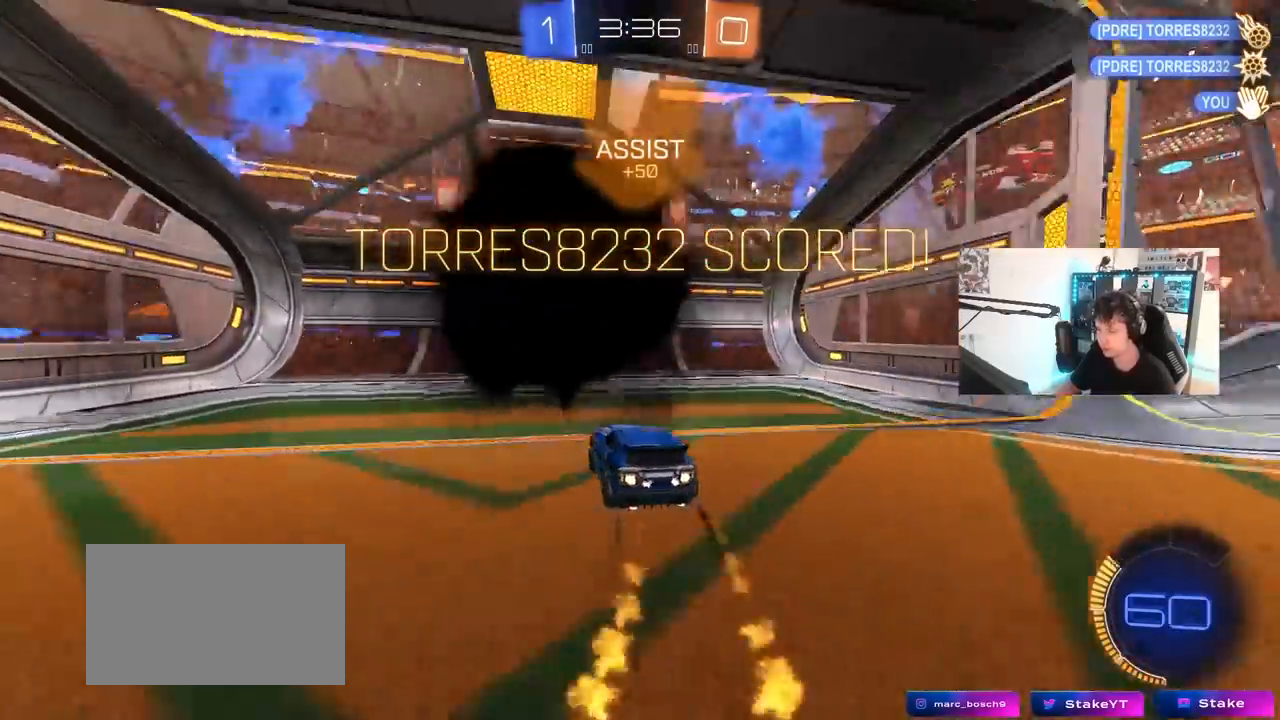
{"keys": ["space", "w"], "mouse": [], "mouse_move": "still", "events": [[50, "mouse_left", "up"], [383, "d", "down"], [467, "d", "up"], [467, "space", "down"]]}
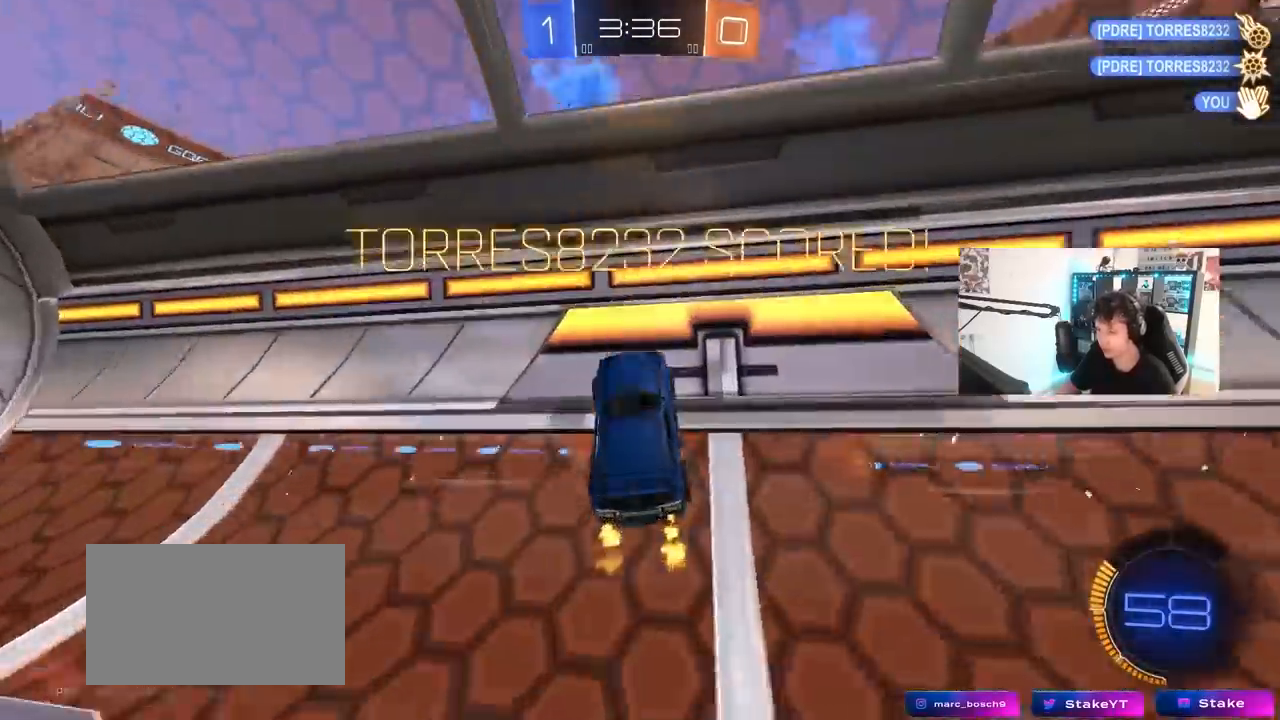
{"keys": ["a", "shift"], "mouse": ["left", "right"], "mouse_move": "still", "events": [[17, "mouse_left", "down"], [167, "space", "up"], [250, "d", "down"], [283, "mouse_right", "down"], [350, "d", "up"], [350, "shift", "down"], [400, "a", "down"], [433, "w", "up"]]}
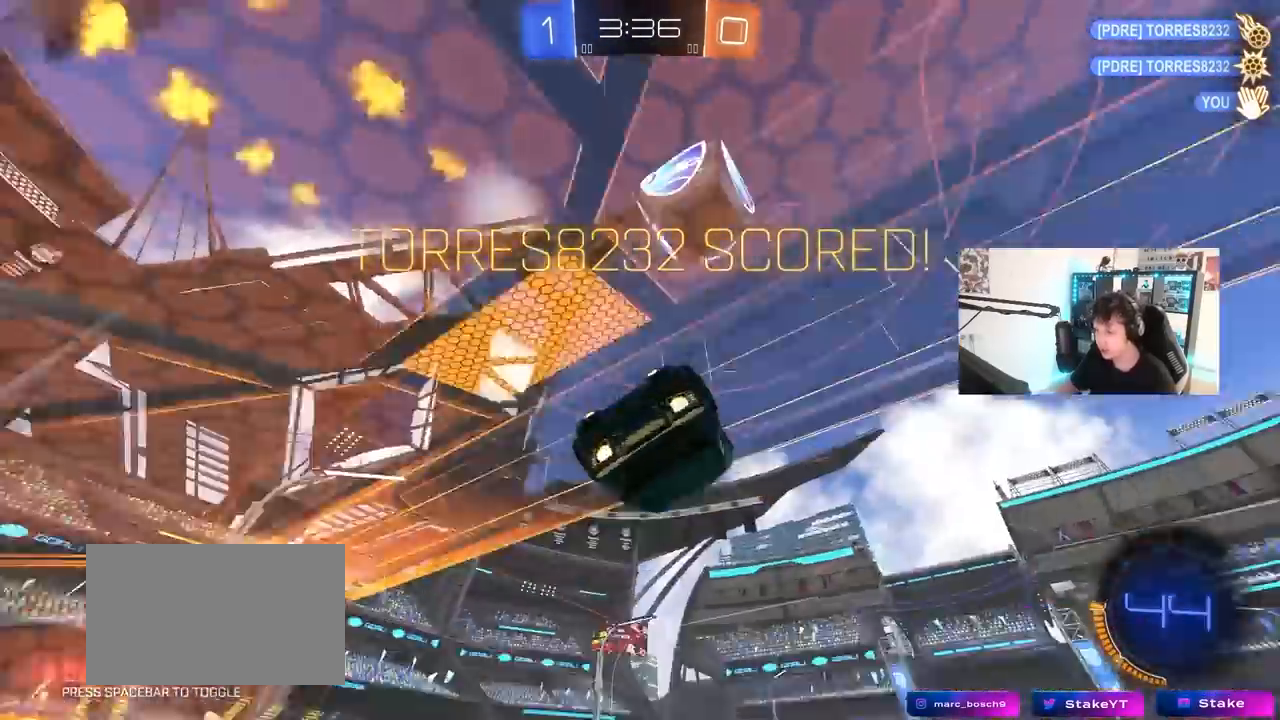
{"keys": ["d", "shift", "w"], "mouse": ["right"], "mouse_move": "still", "events": [[33, "mouse_right", "up"], [217, "space", "down"], [267, "mouse_left", "up"], [317, "space", "up"], [400, "w", "down"], [417, "a", "up"], [500, "d", "down"], [500, "mouse_right", "down"]]}
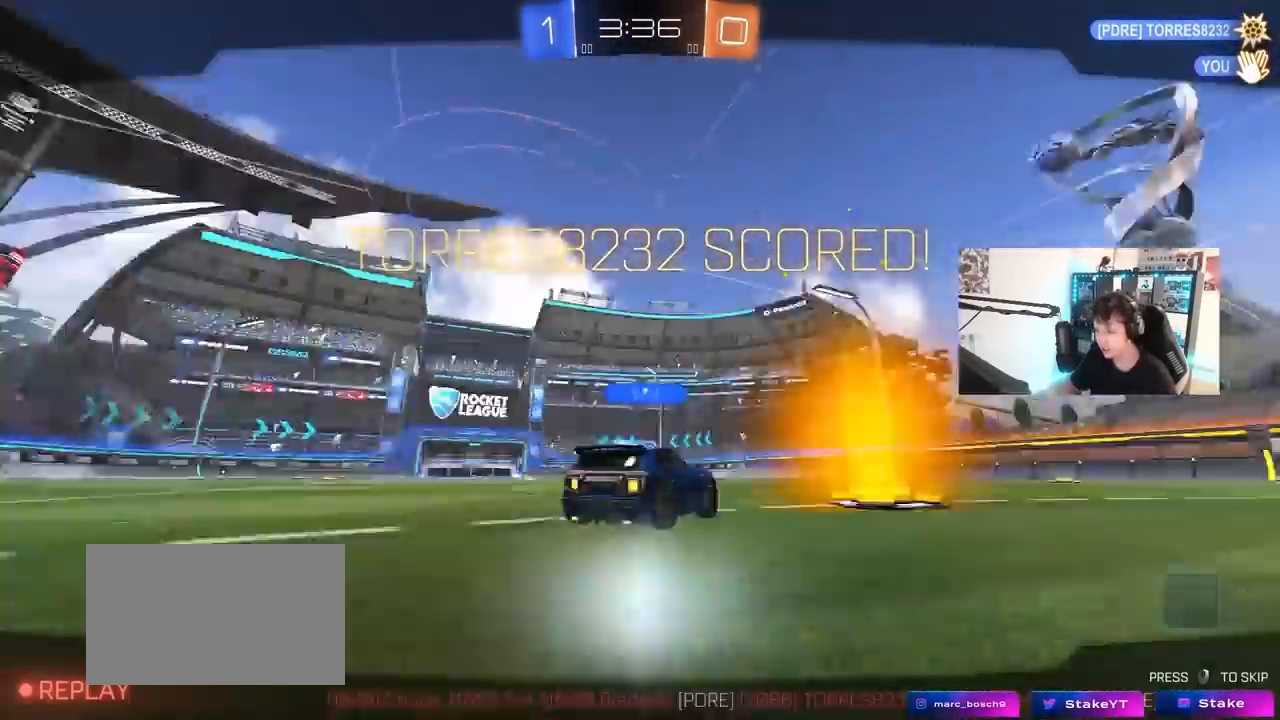
{"keys": [], "mouse": ["left"], "mouse_move": "still", "events": [[100, "s", "down"], [100, "w", "up"], [233, "mouse_right", "up"], [383, "s", "up"], [417, "d", "up"], [417, "mouse_left", "down"], [417, "shift", "up"]]}
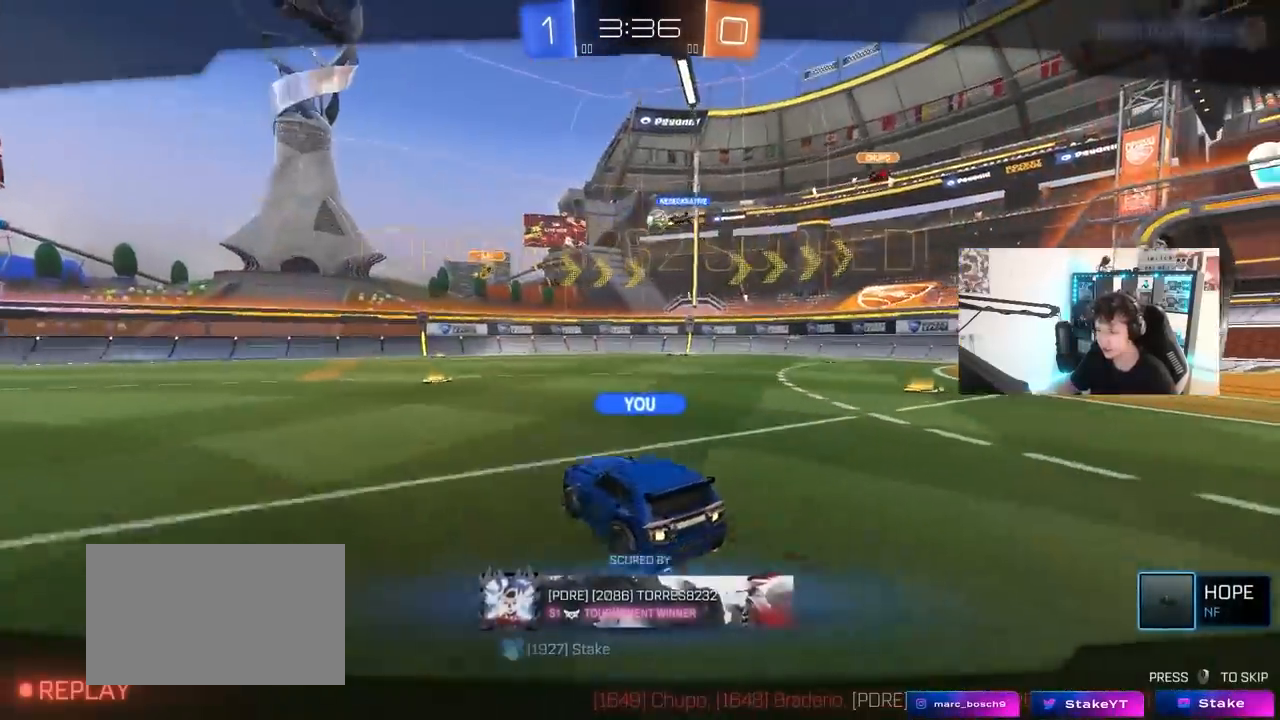
{"keys": ["tab"], "mouse": [], "mouse_move": "still", "events": [[17, "mouse_left", "up"], [300, "tab", "down"]]}
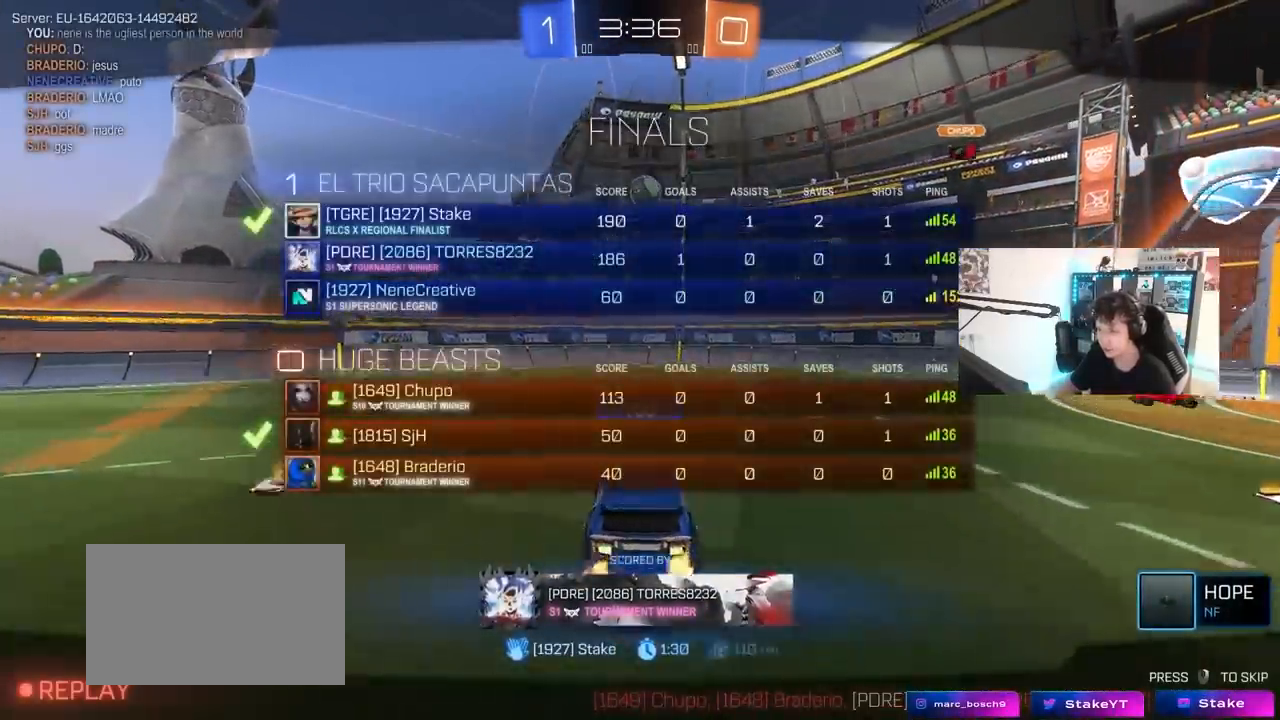
{"keys": [], "mouse": ["right"], "mouse_move": "still", "events": [[133, "tab", "up"], [500, "mouse_right", "down"]]}
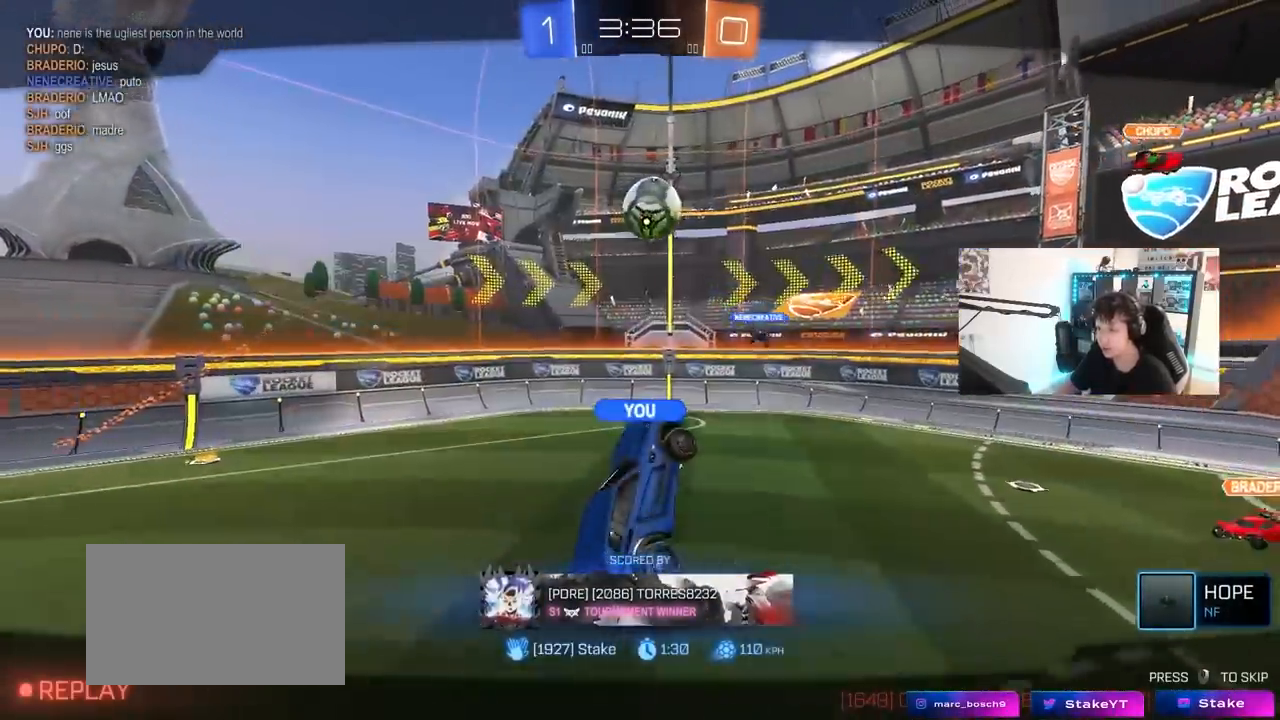
{"keys": [], "mouse": [], "mouse_move": "still", "events": [[183, "mouse_right", "up"], [283, "mouse_right", "down"], [467, "mouse_right", "up"]]}
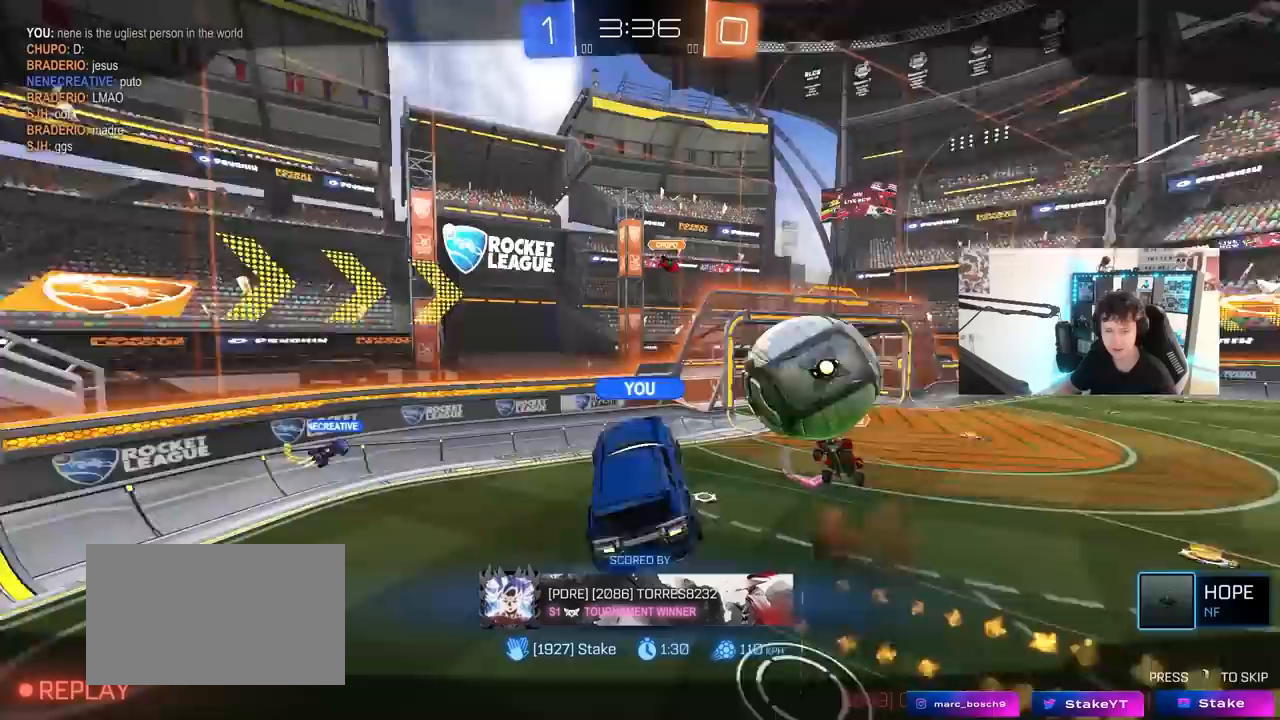
{"keys": [], "mouse": [], "mouse_move": "still", "events": []}
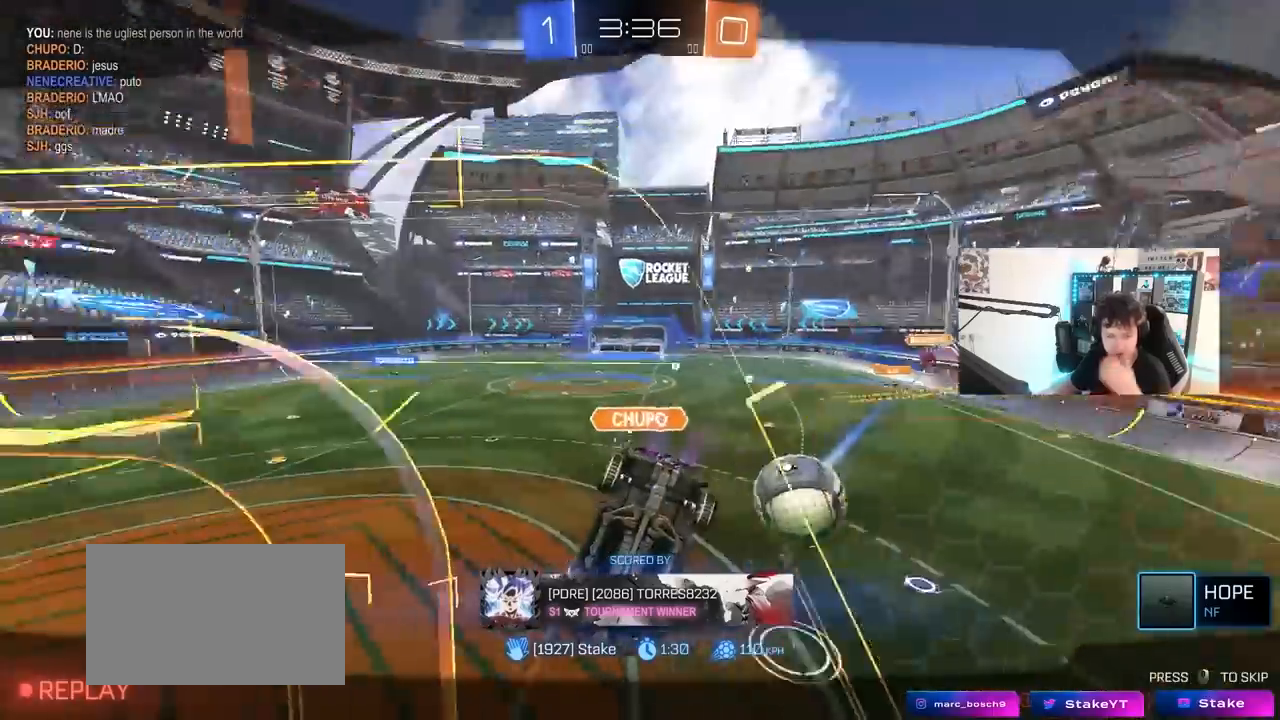
{"keys": [], "mouse": [], "mouse_move": "still", "events": []}
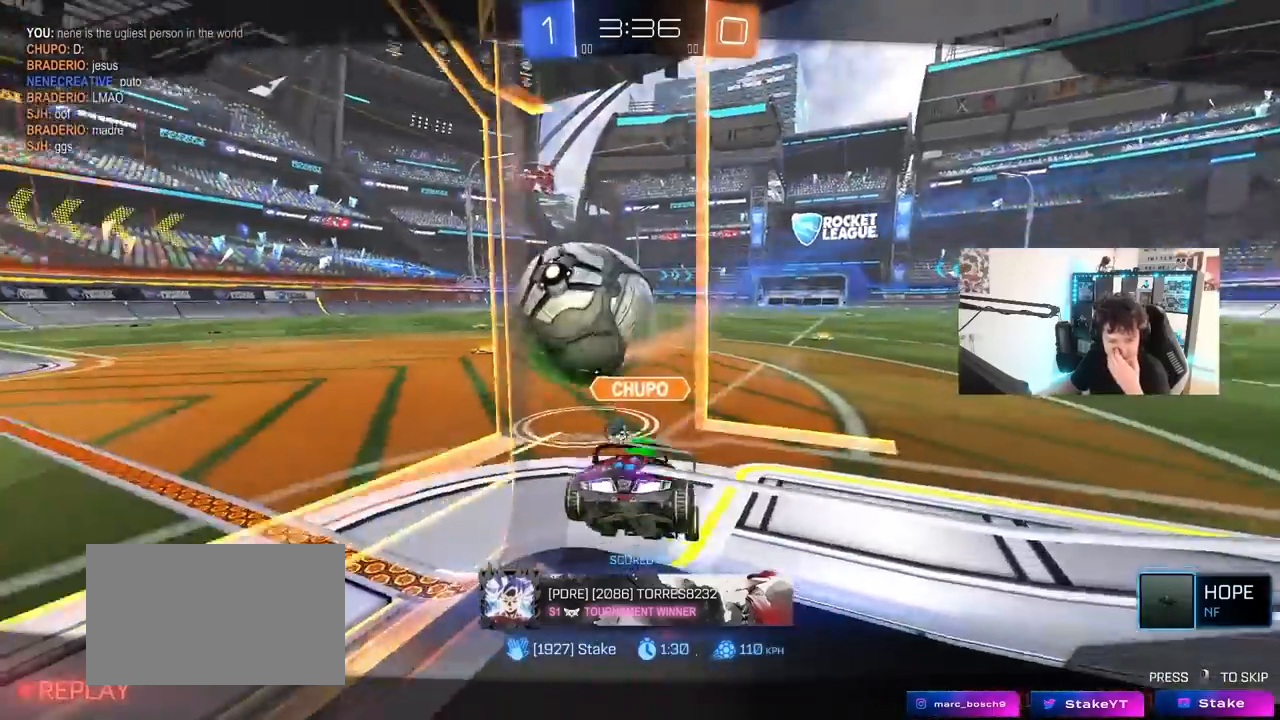
{"keys": [], "mouse": [], "mouse_move": "still", "events": []}
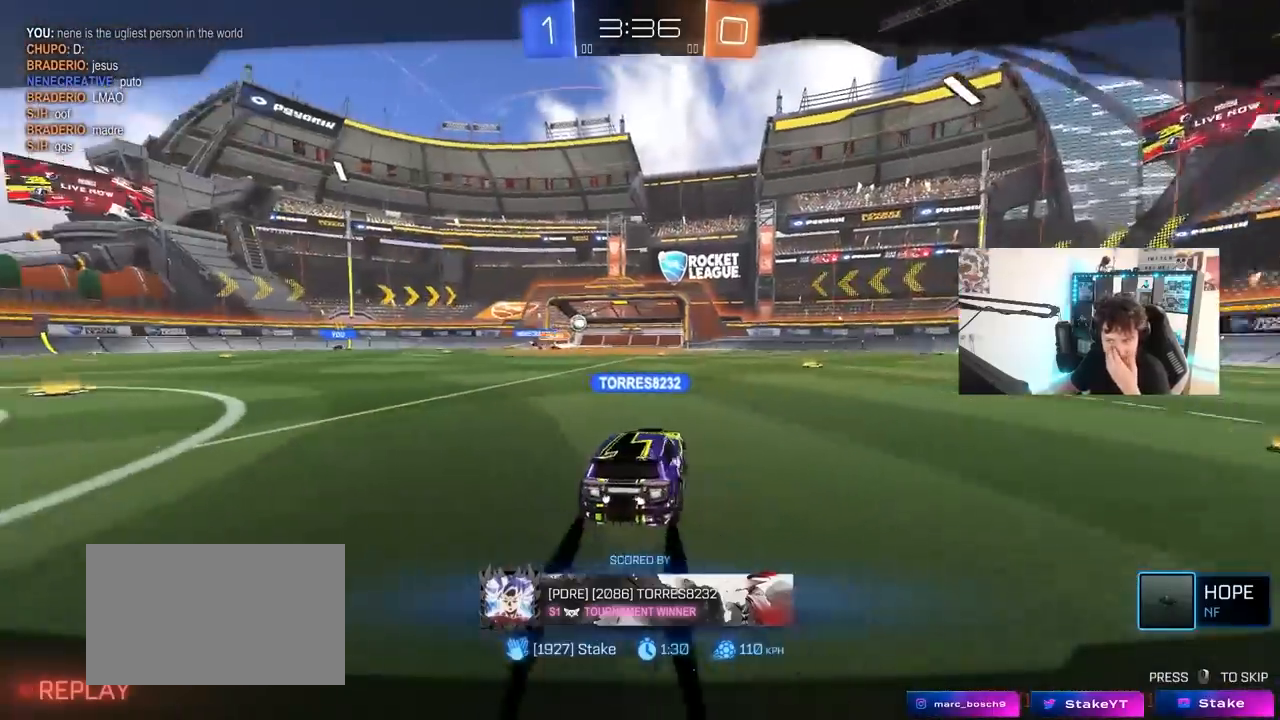
{"keys": [], "mouse": [], "mouse_move": "still", "events": []}
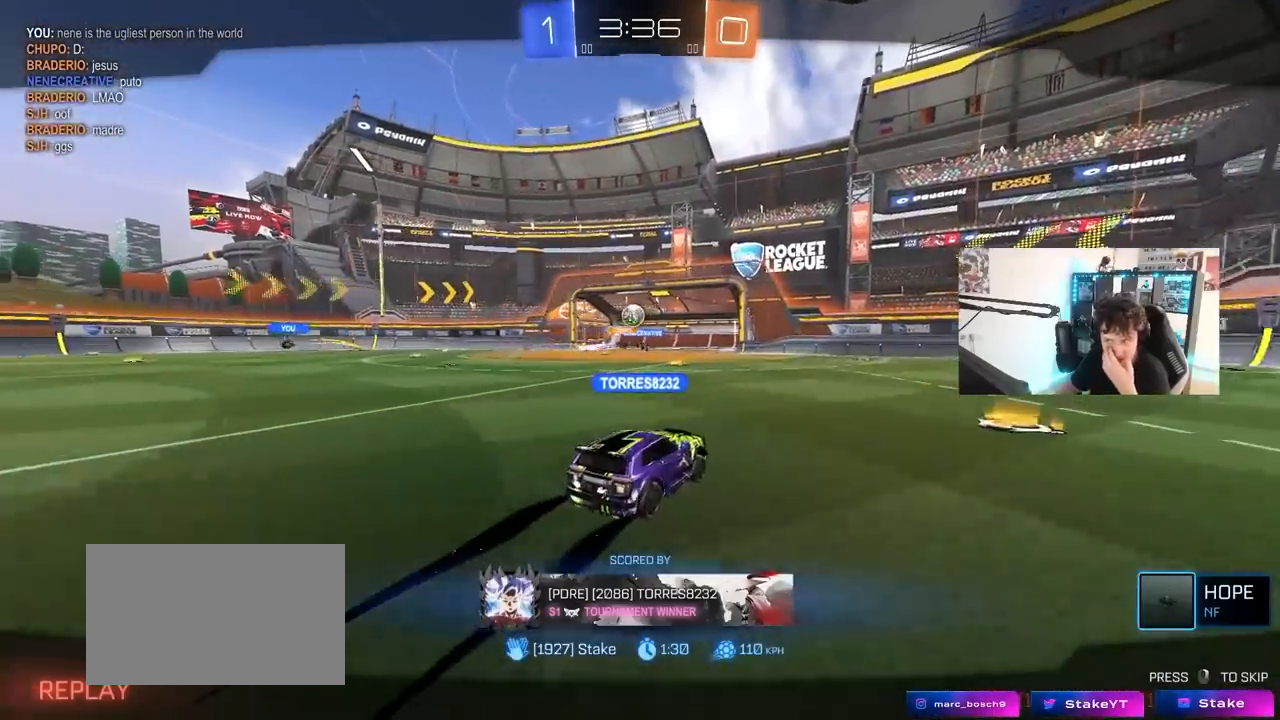
{"keys": [], "mouse": [], "mouse_move": "still", "events": []}
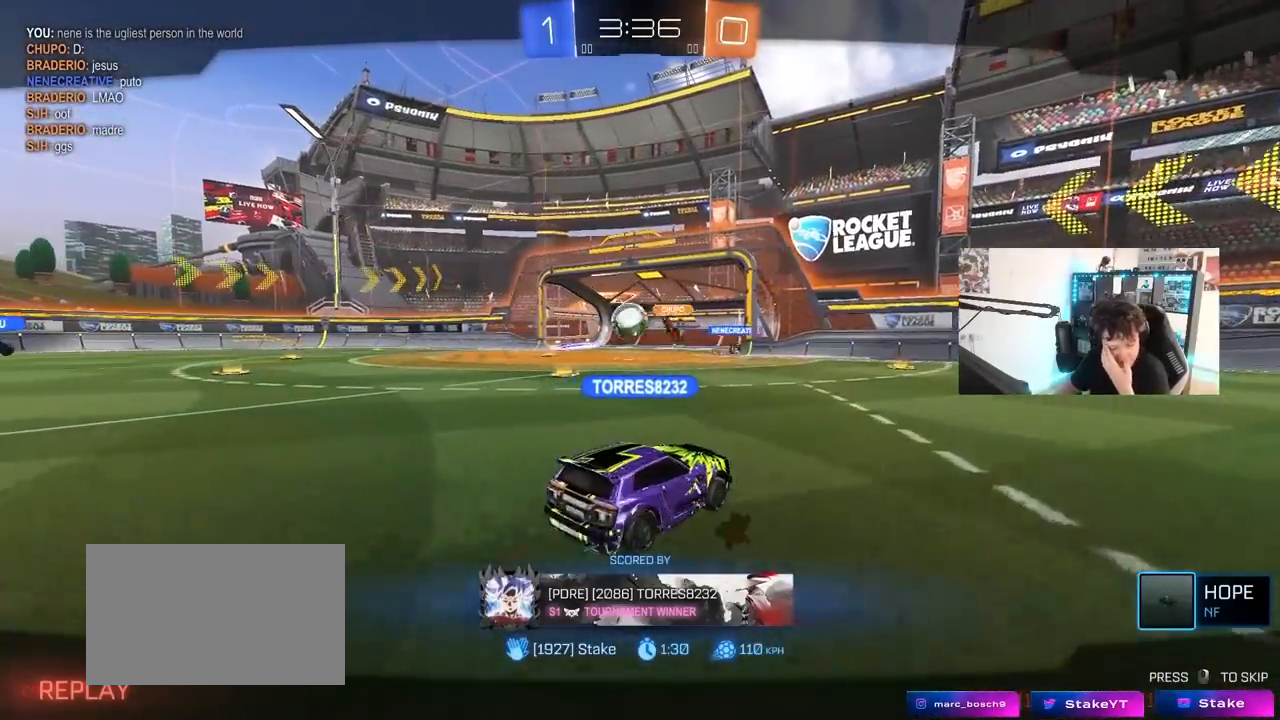
{"keys": [], "mouse": [], "mouse_move": "still", "events": []}
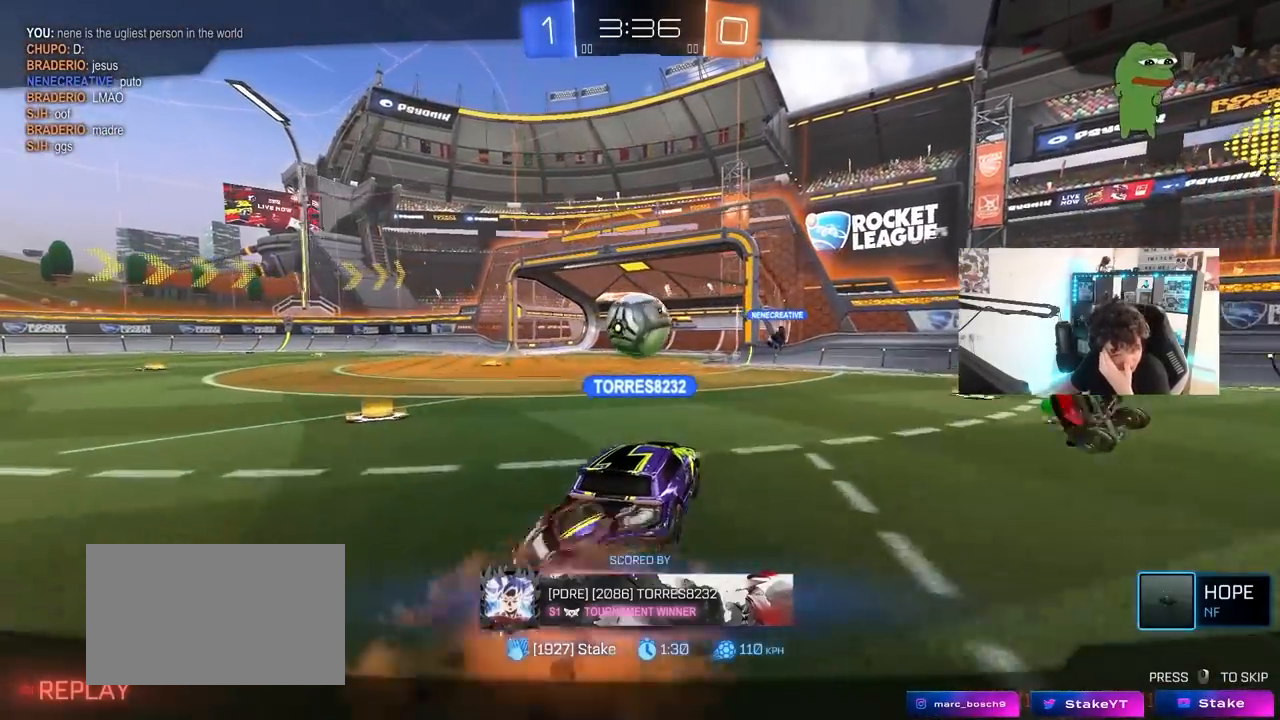
{"keys": [], "mouse": [], "mouse_move": "still", "events": []}
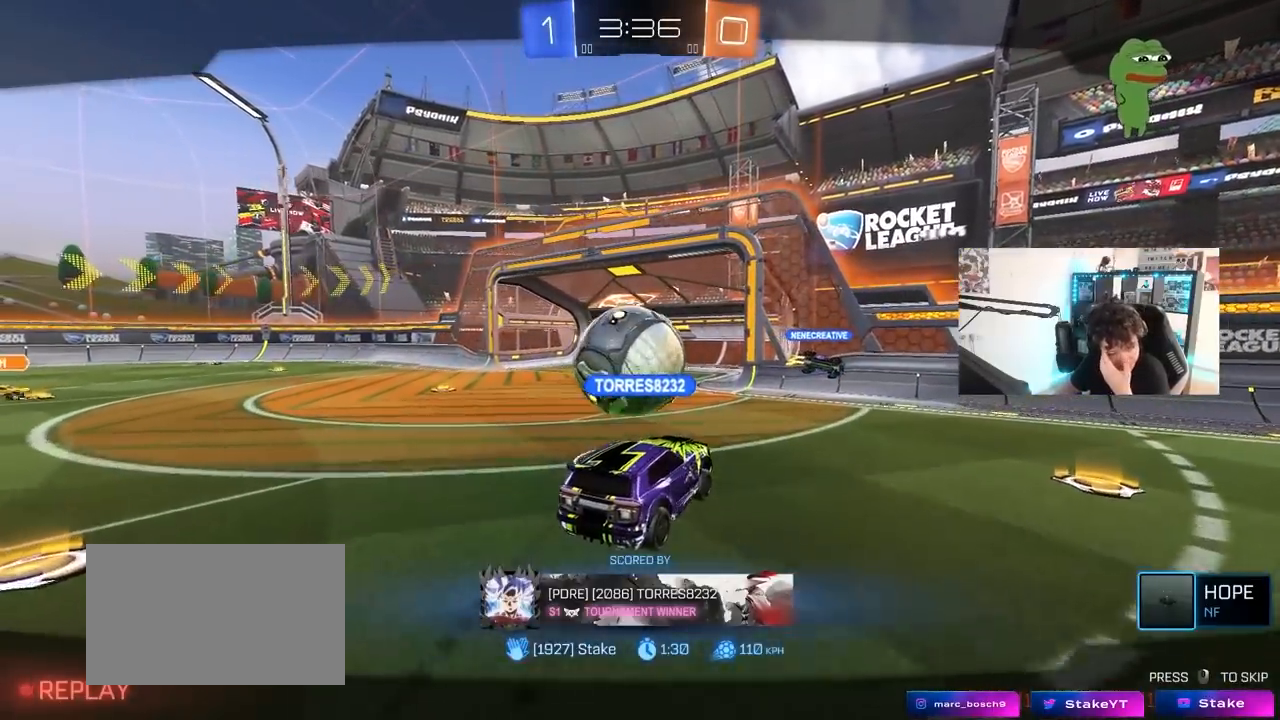
{"keys": [], "mouse": [], "mouse_move": "still", "events": [[33, "mouse_right", "down"], [267, "mouse_right", "up"]]}
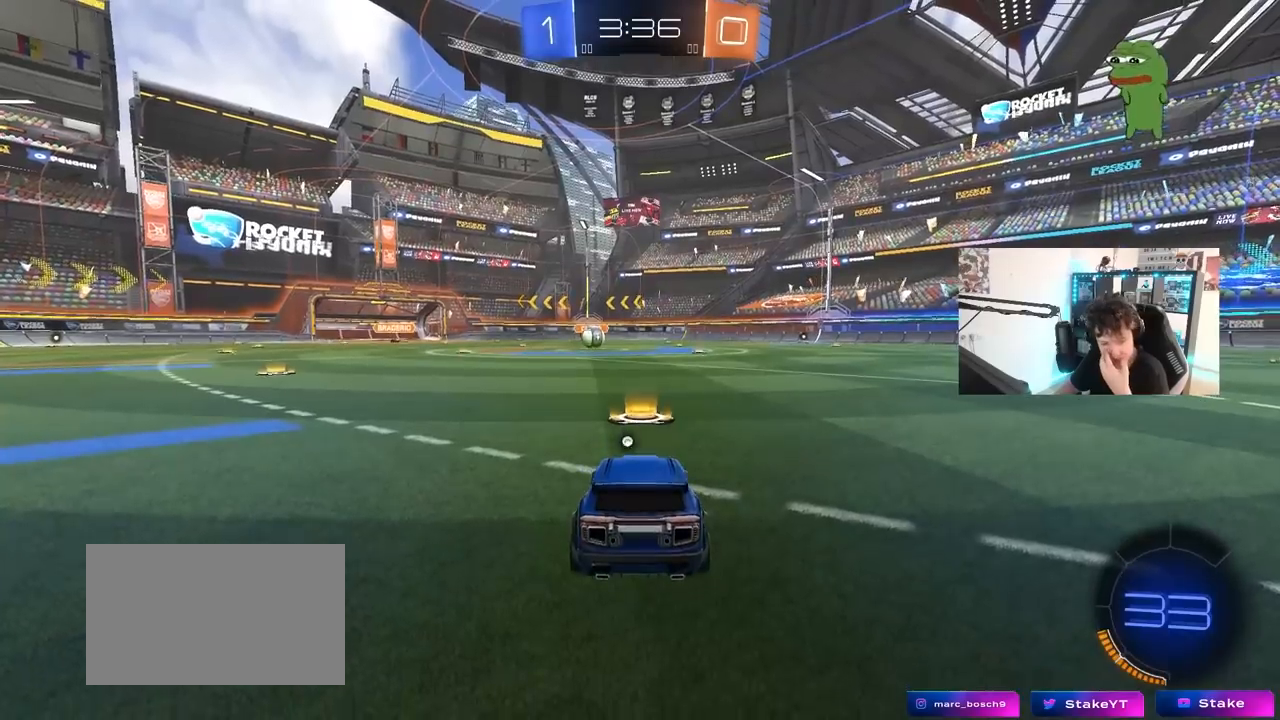
{"keys": [], "mouse": [], "mouse_move": "still", "events": [[150, "mouse_right", "down"], [333, "mouse_right", "up"]]}
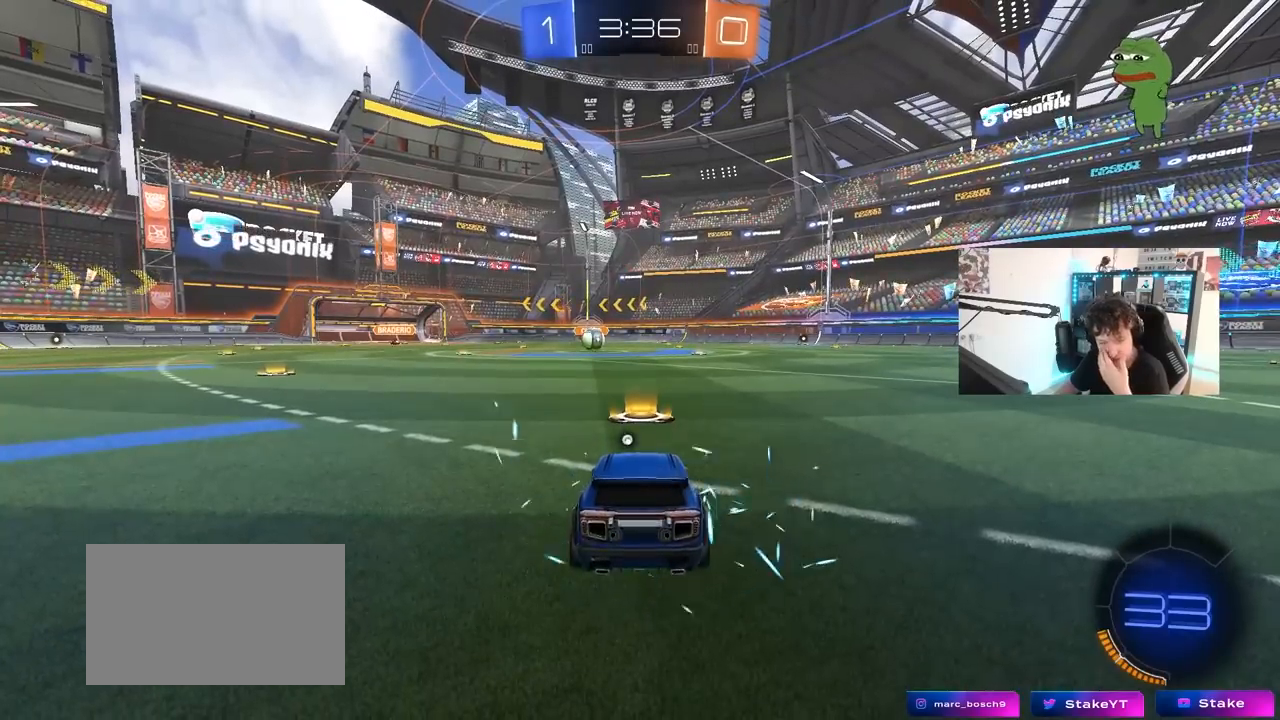
{"keys": [], "mouse": ["left"], "mouse_move": "left", "events": [[400, "mouse_left", "down"]]}
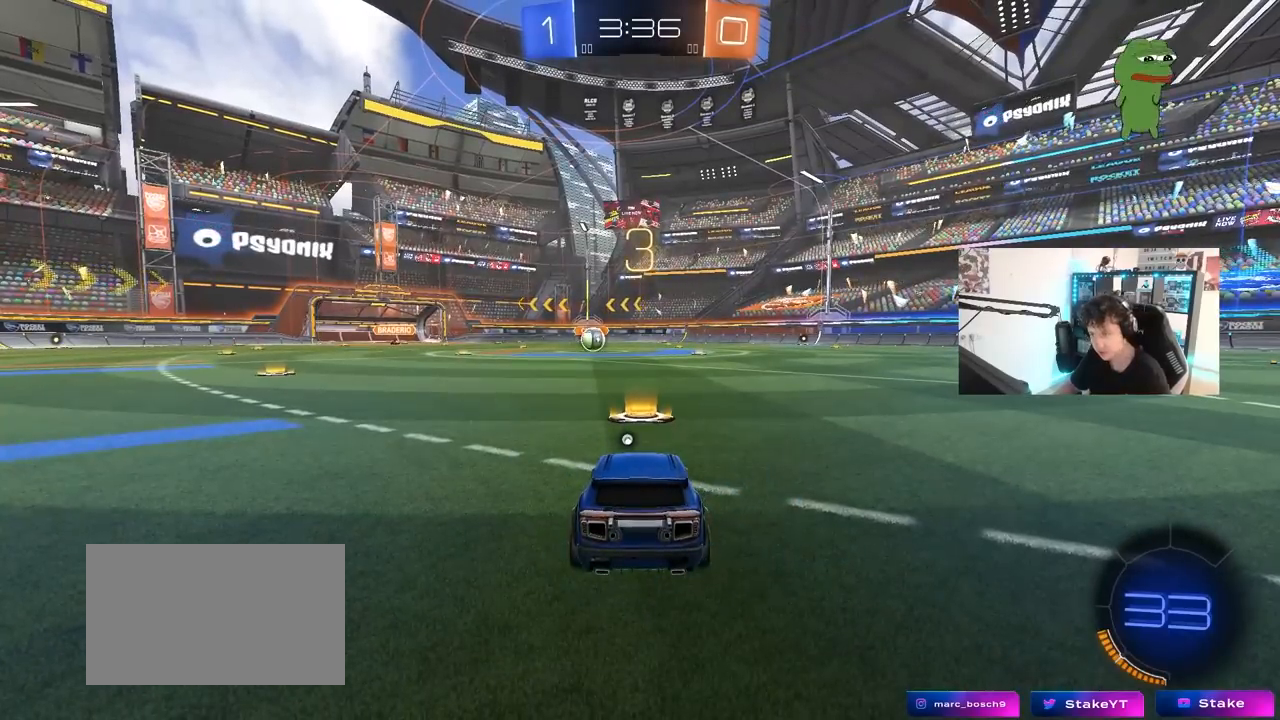
{"keys": [], "mouse": ["left"], "mouse_move": "right", "events": [[217, "z", "down"], [267, "z", "up"], [317, "x", "down"], [367, "x", "up"]]}
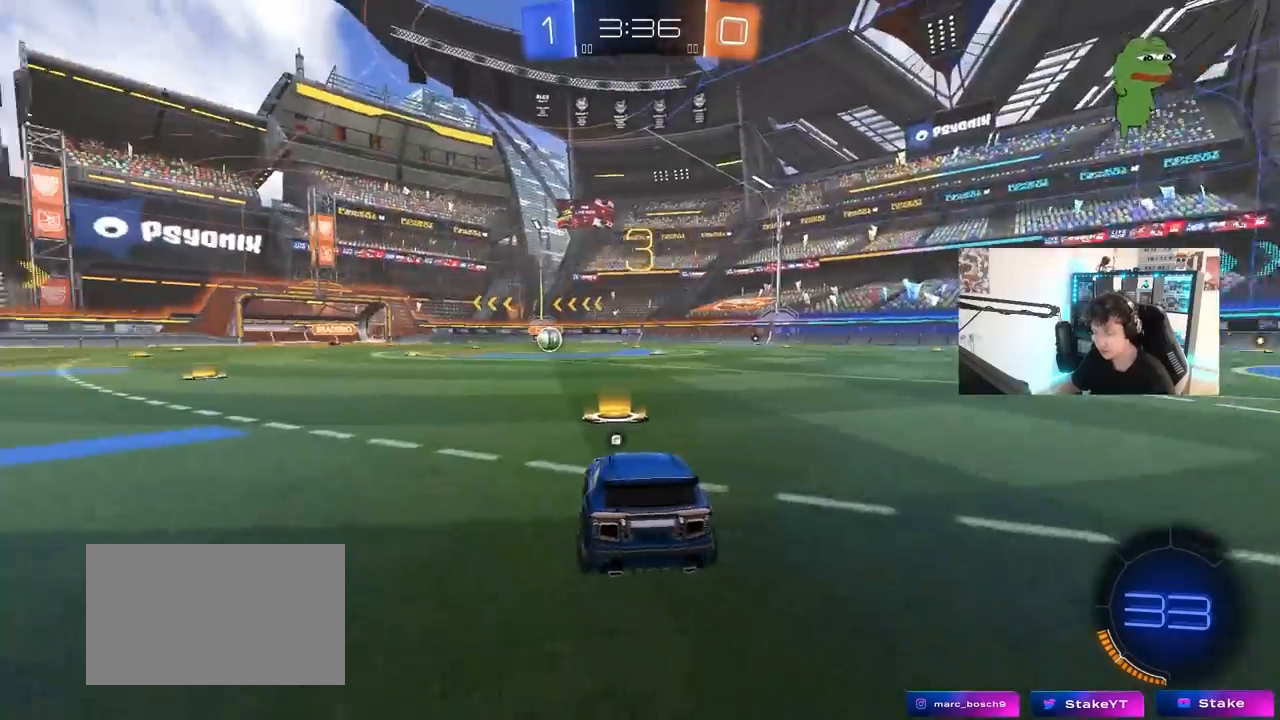
{"keys": [], "mouse": ["left"], "mouse_move": "down-right", "events": [[100, "x", "down"], [433, "x", "up"]]}
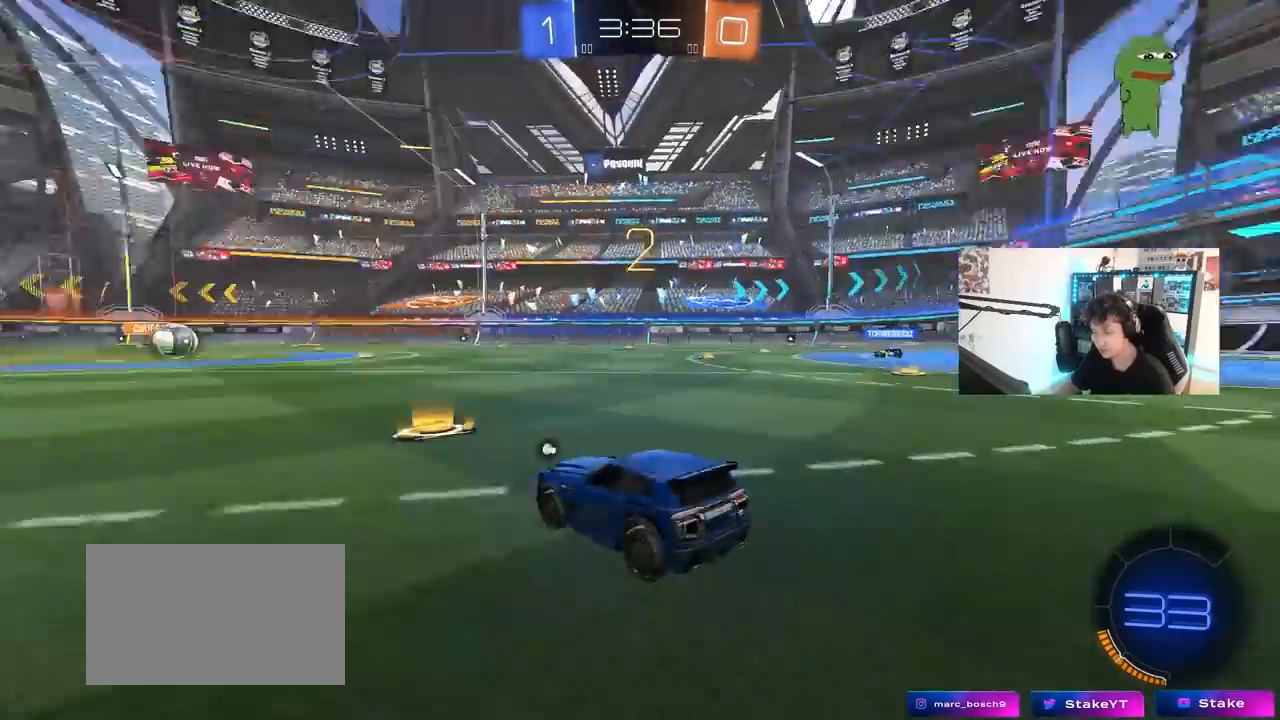
{"keys": ["tab", "w"], "mouse": ["left"], "mouse_move": "left", "events": [[67, "w", "down"], [250, "space", "down"], [400, "space", "up"], [400, "tab", "down"]]}
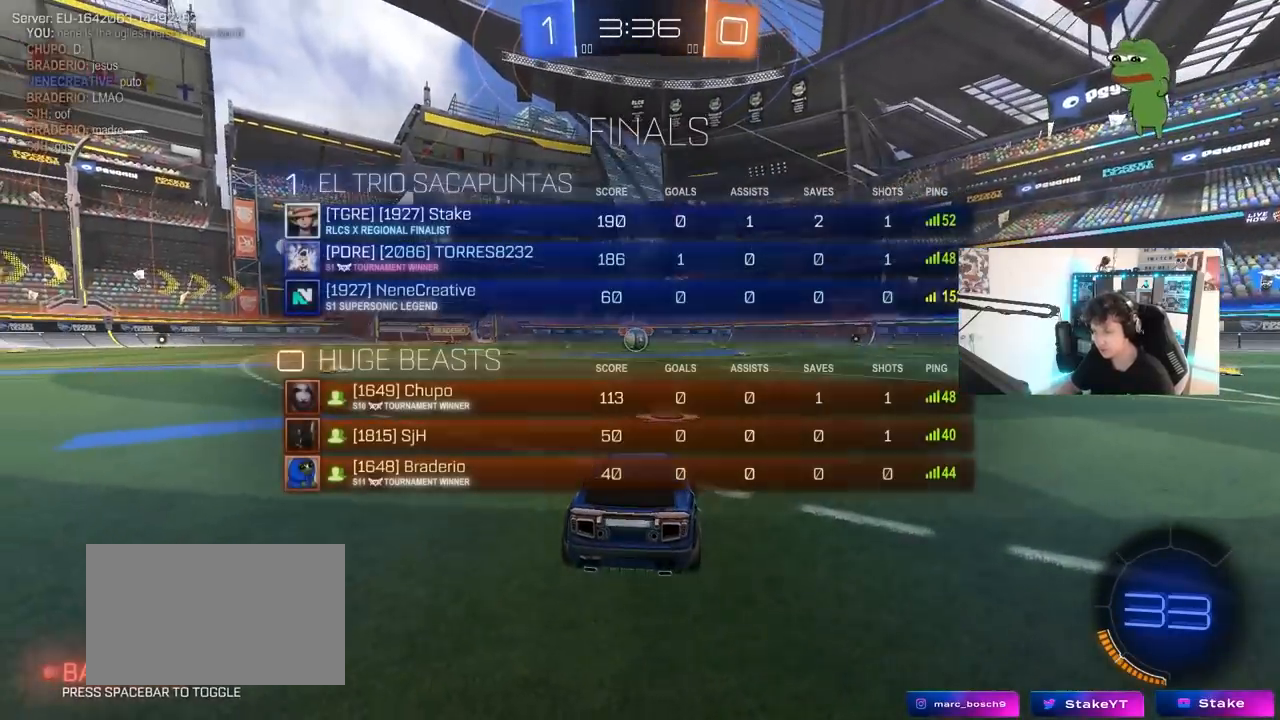
{"keys": ["tab", "w"], "mouse": ["left"], "mouse_move": "up-left", "events": []}
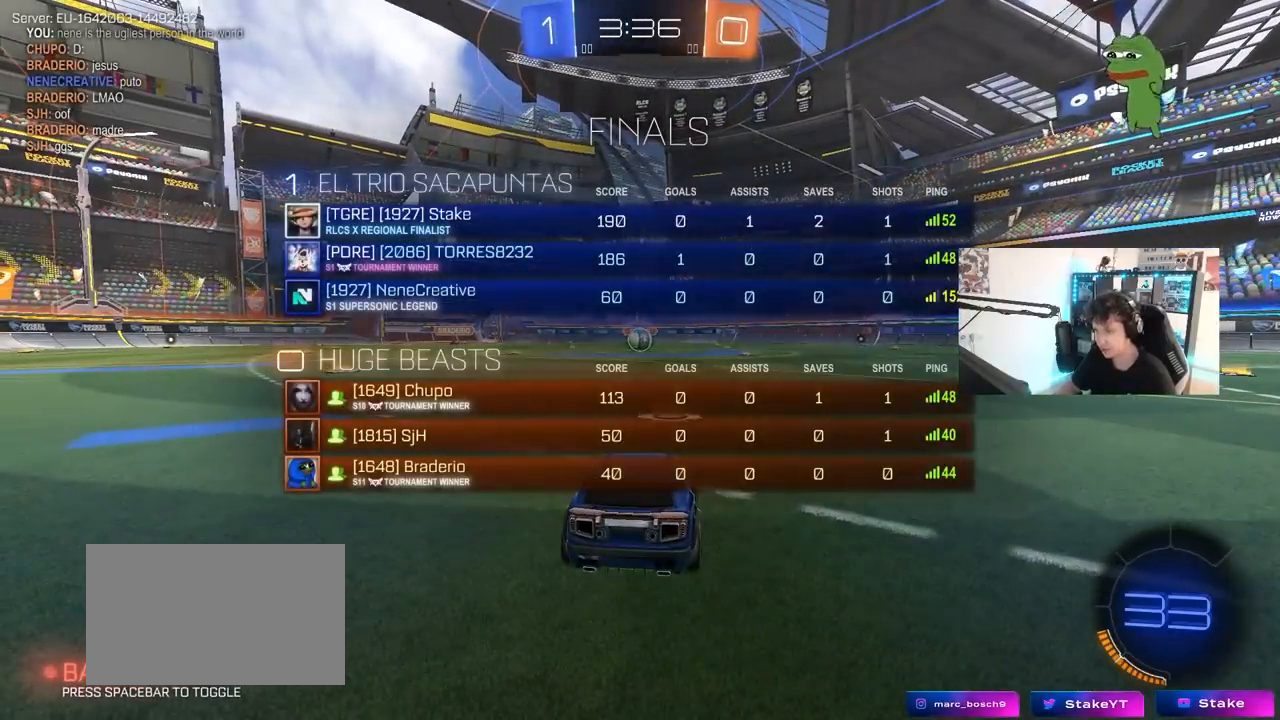
{"keys": ["w"], "mouse": ["left"], "mouse_move": "down-right", "events": [[383, "tab", "up"]]}
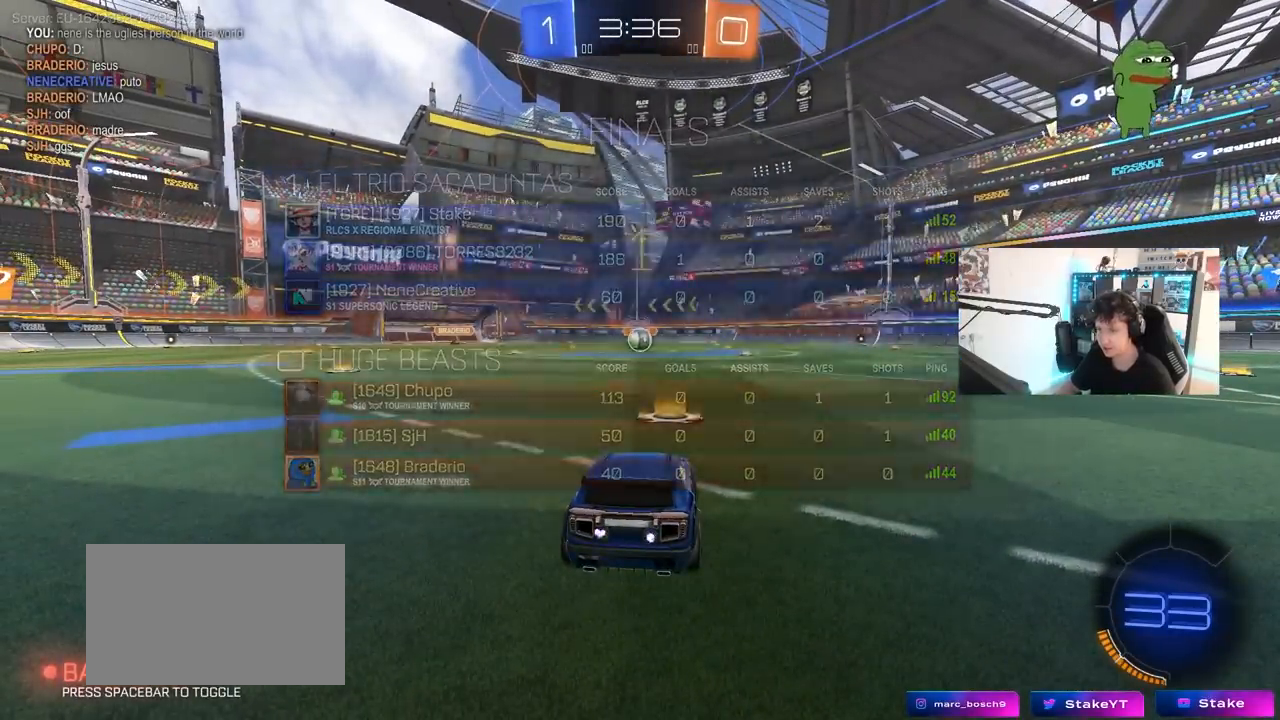
{"keys": ["d", "w"], "mouse": ["left"], "mouse_move": "still", "events": [[483, "d", "down"]]}
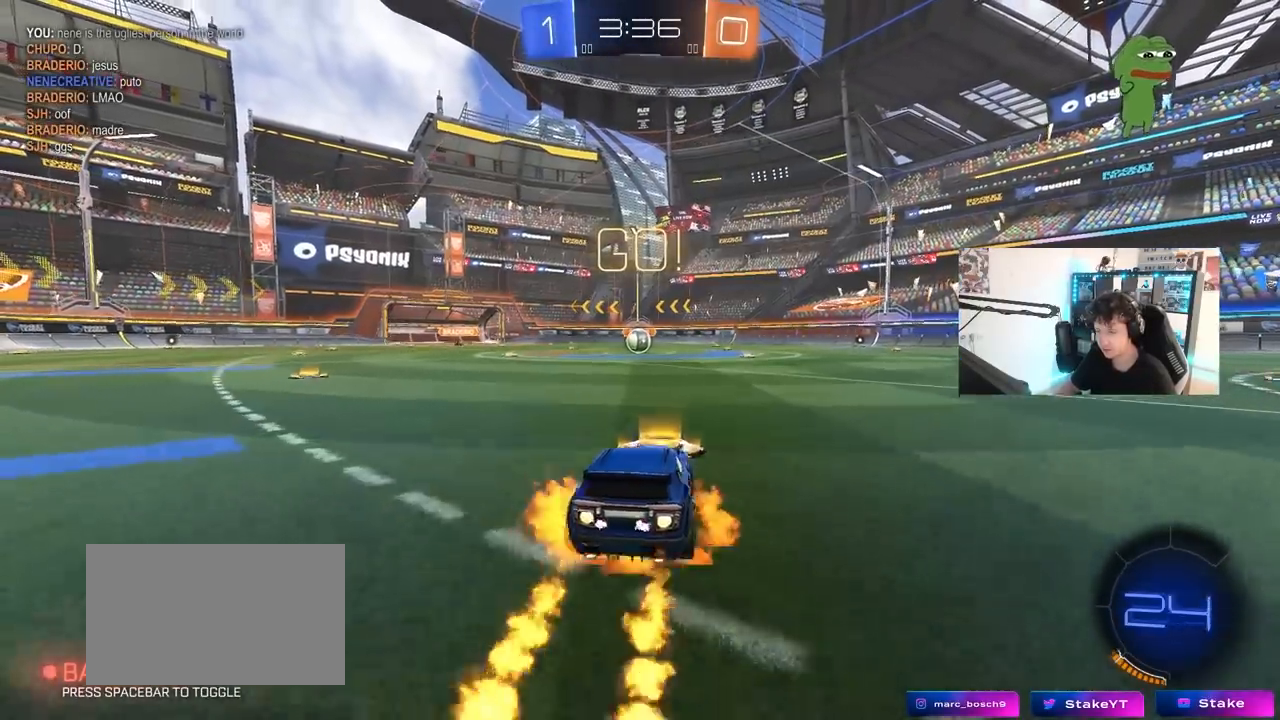
{"keys": ["a", "s", "shift"], "mouse": ["left"], "mouse_move": "still", "events": [[33, "mouse_right", "down"], [83, "a", "down"], [83, "d", "up"], [83, "mouse_right", "up"], [83, "shift", "down"], [133, "mouse_right", "down"], [167, "s", "down"], [167, "w", "up"], [267, "mouse_right", "up"]]}
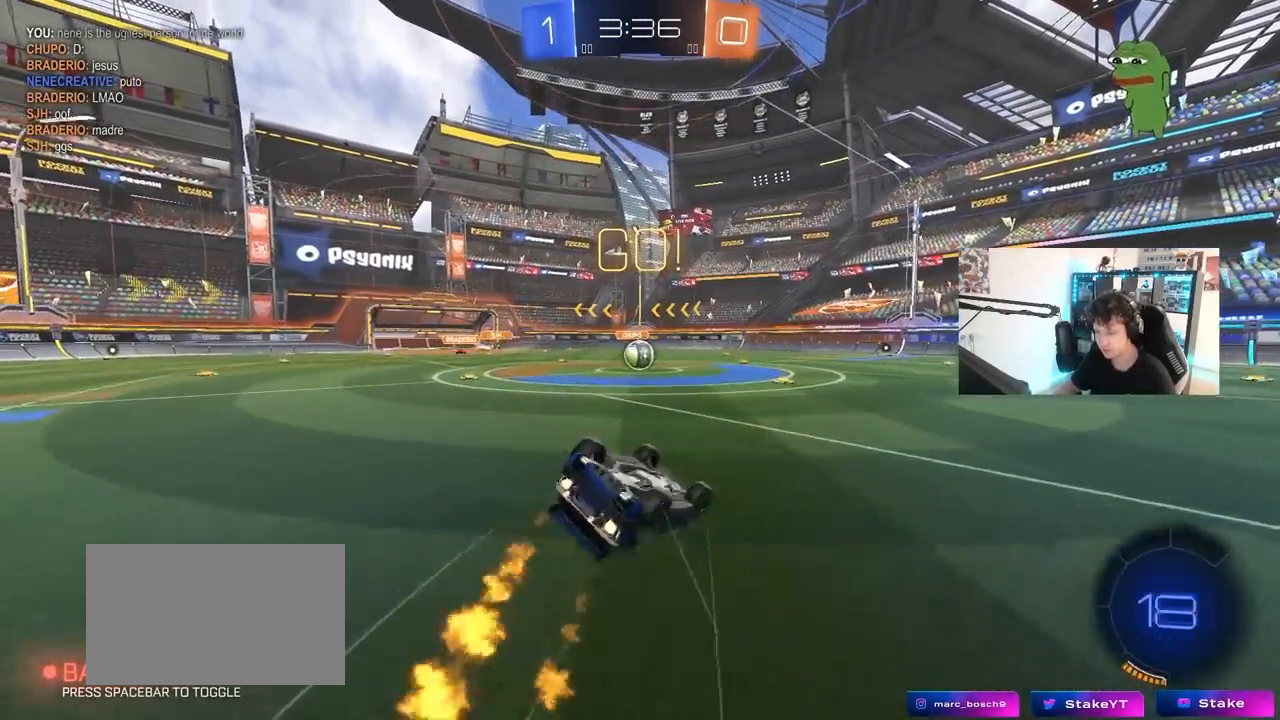
{"keys": [], "mouse": [], "mouse_move": "still", "events": [[100, "s", "up"], [233, "s", "down"], [383, "s", "up"], [417, "shift", "up"], [467, "a", "up"], [467, "mouse_left", "up"]]}
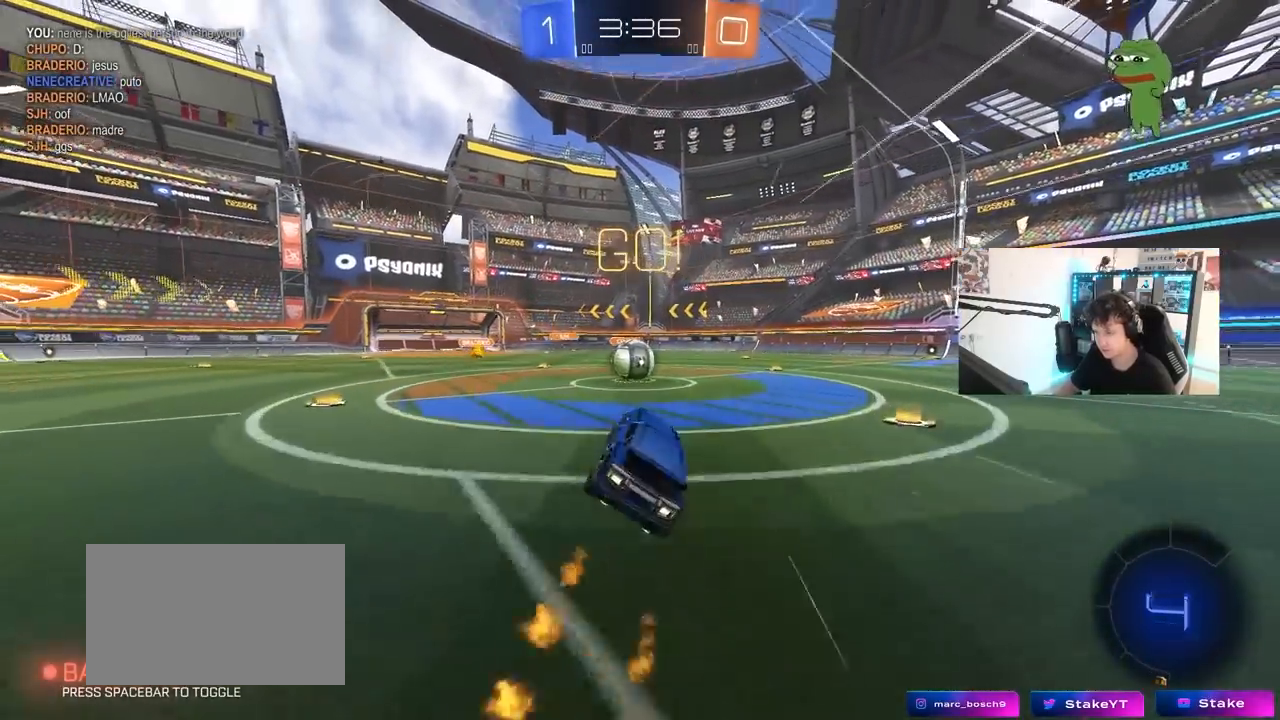
{"keys": ["a", "shift"], "mouse": [], "mouse_move": "left", "events": [[150, "a", "down"], [250, "a", "up"], [350, "d", "down"], [350, "mouse_right", "down"], [400, "a", "down"], [400, "d", "up"], [400, "shift", "down"], [433, "mouse_right", "up"]]}
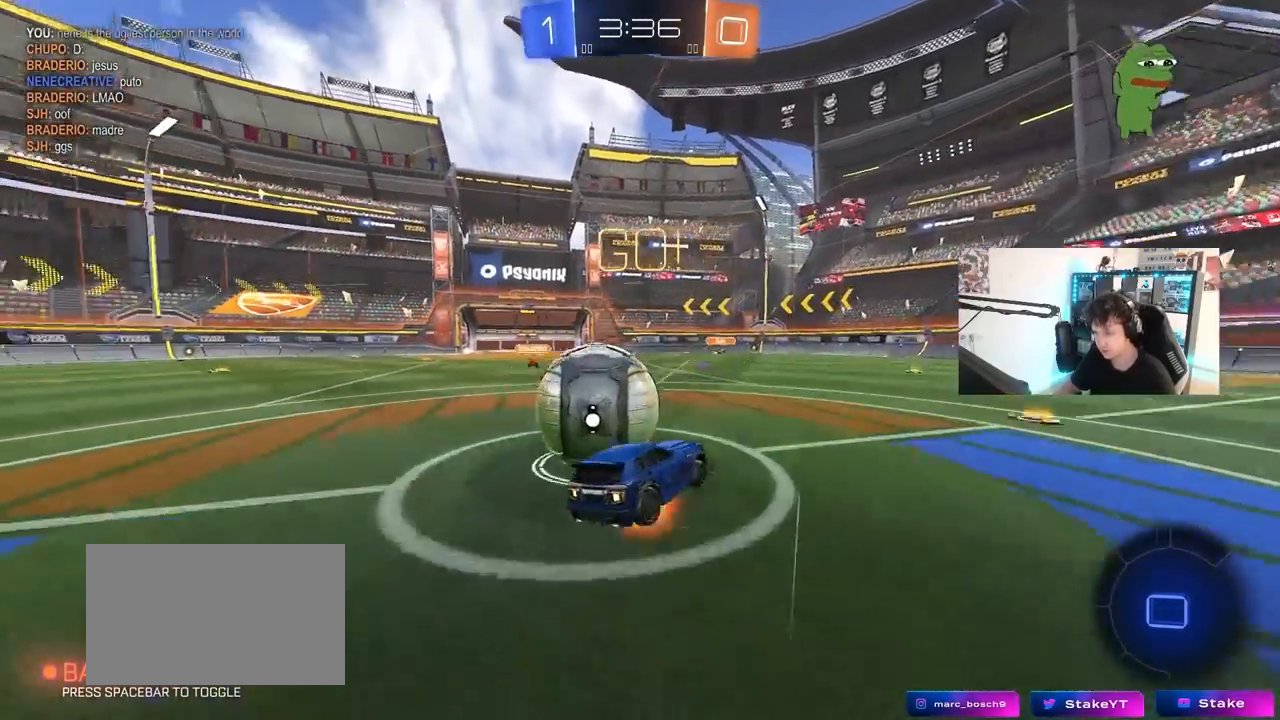
{"keys": ["a", "shift"], "mouse": [], "mouse_move": "still", "events": [[33, "mouse_right", "down"], [217, "mouse_right", "up"]]}